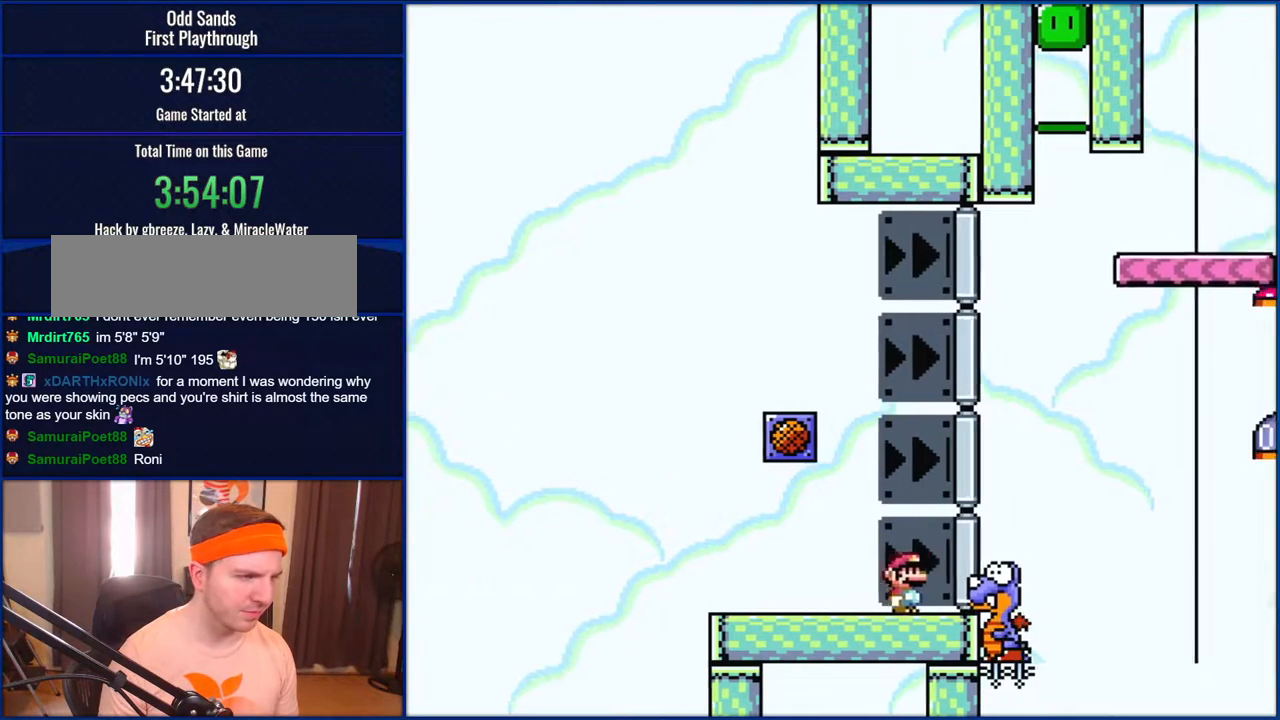
Gameplay with a controller (Nintendo layout); each line is a JSON object with the inputs held at the frame after it. "events" lists button and stick changes between this image and that frame as [ms after this image, input, new state], when the widget could be followed in between. Not read: L1 L3 R1 R3.
{"buttons": ["B", "Y", "DPAD_RIGHT"], "events": [[133, "B", "down"]]}
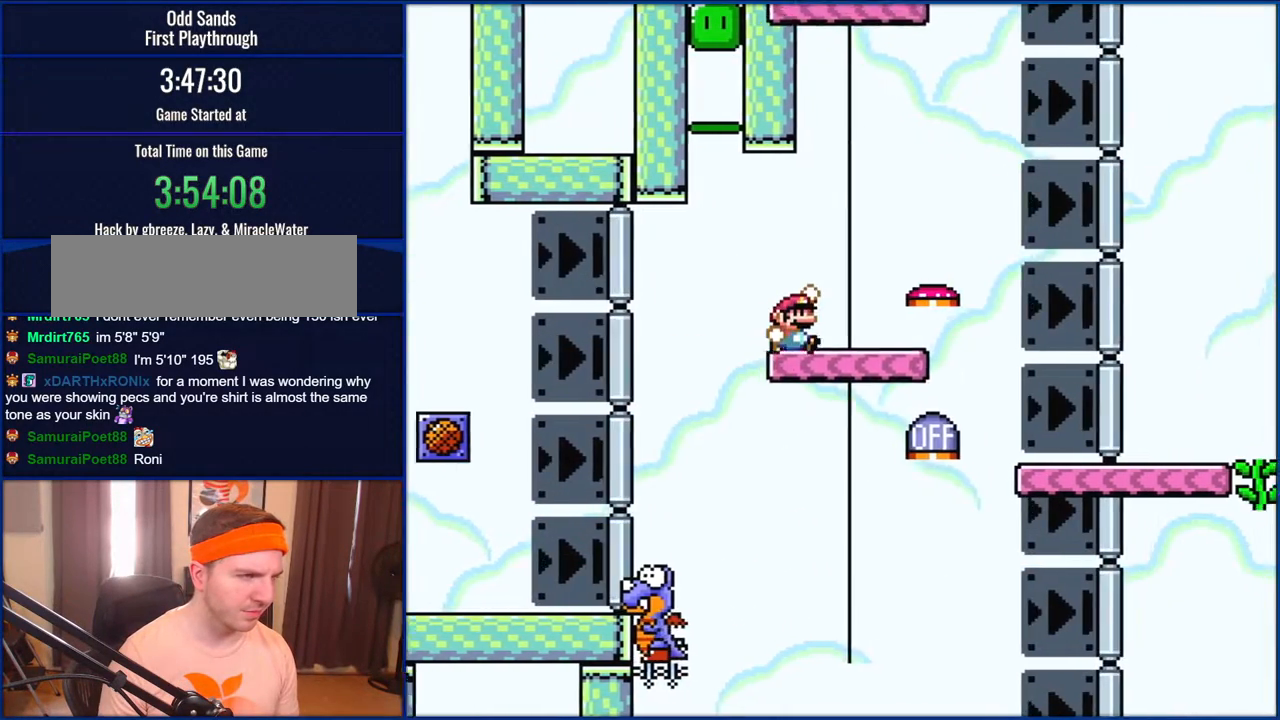
{"buttons": ["B", "Y", "DPAD_LEFT"], "events": [[233, "DPAD_RIGHT", "up"], [317, "DPAD_LEFT", "down"]]}
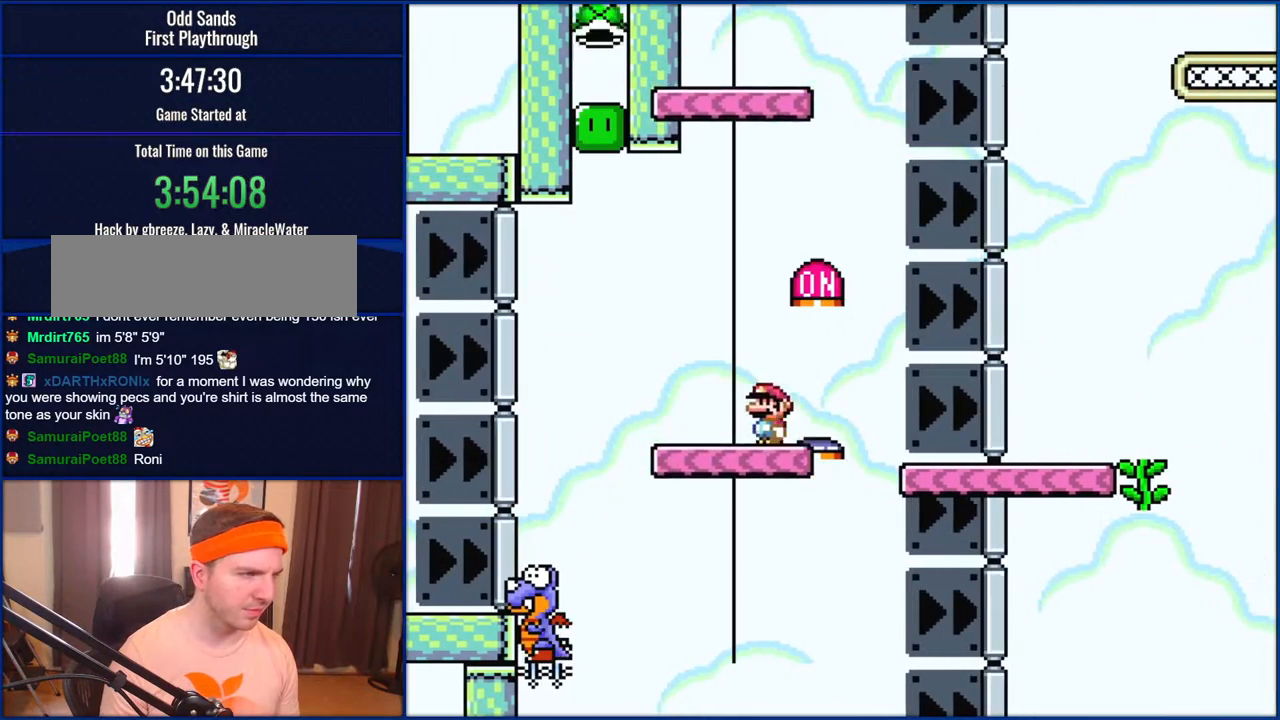
{"buttons": ["B", "Y", "DPAD_LEFT"], "events": []}
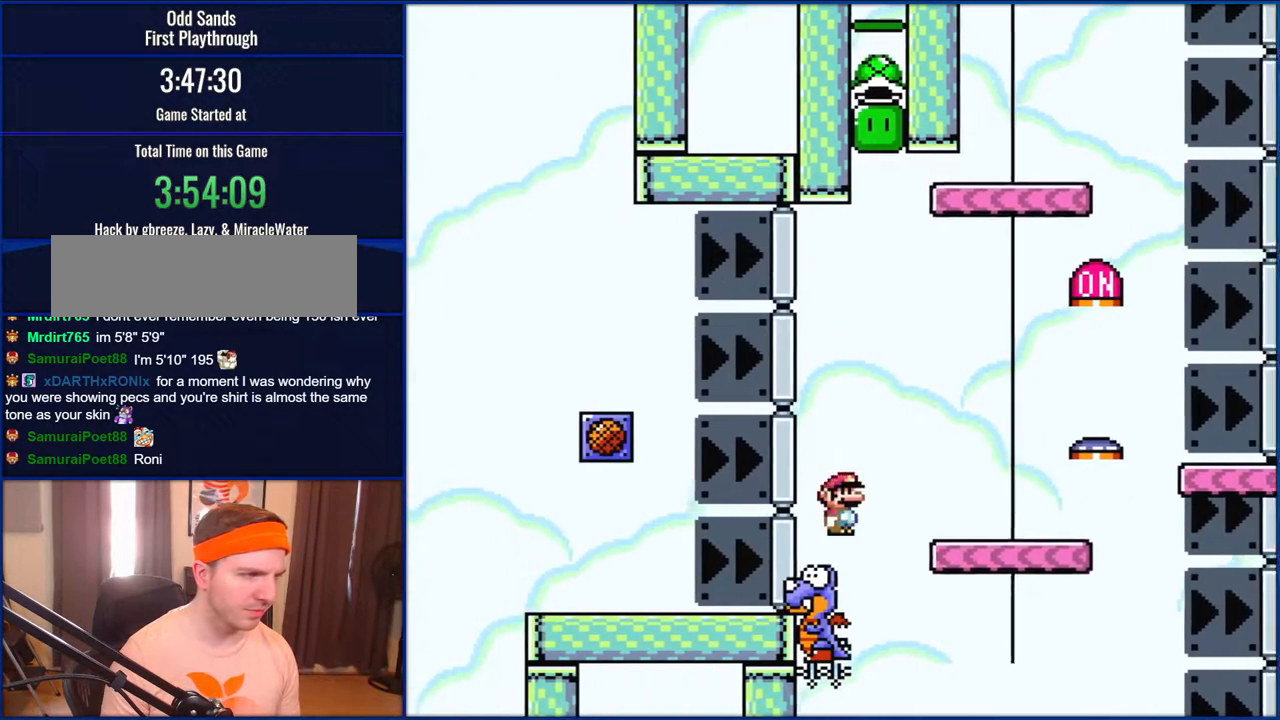
{"buttons": ["B", "Y", "DPAD_RIGHT"], "events": [[50, "DPAD_LEFT", "up"], [67, "DPAD_RIGHT", "down"]]}
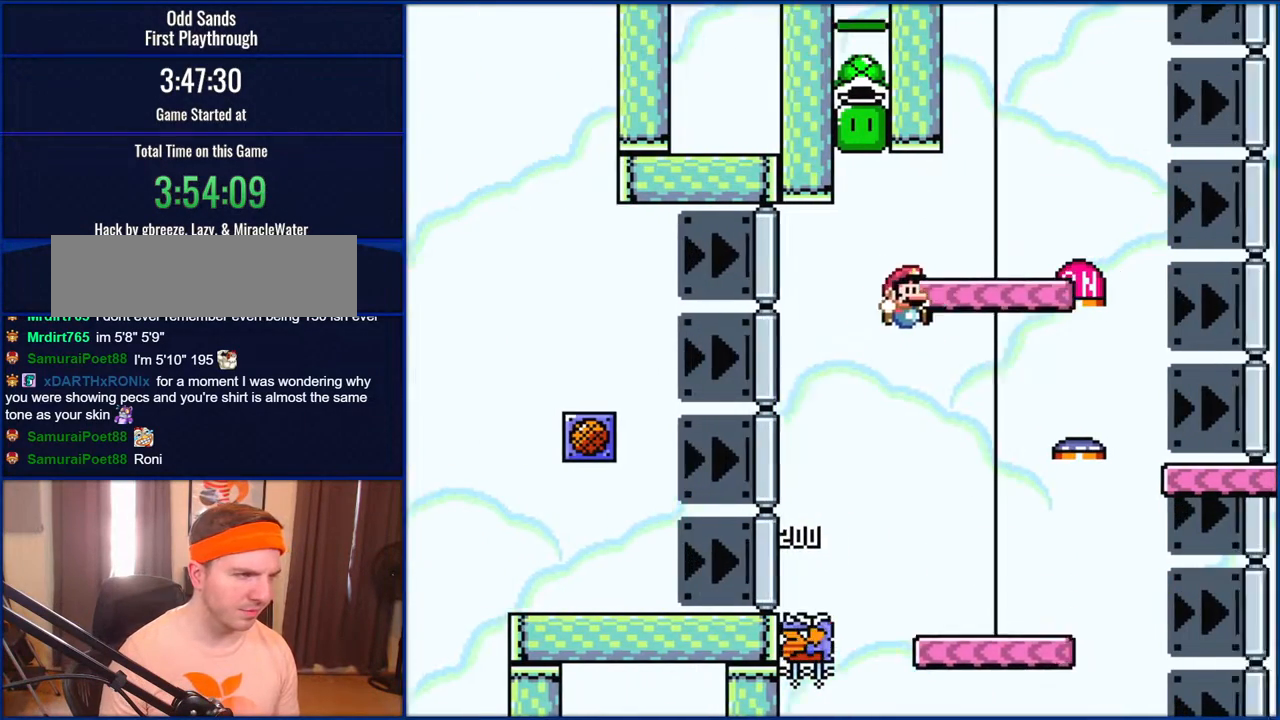
{"buttons": ["B", "Y", "DPAD_LEFT"], "events": [[350, "DPAD_RIGHT", "up"], [383, "DPAD_LEFT", "down"]]}
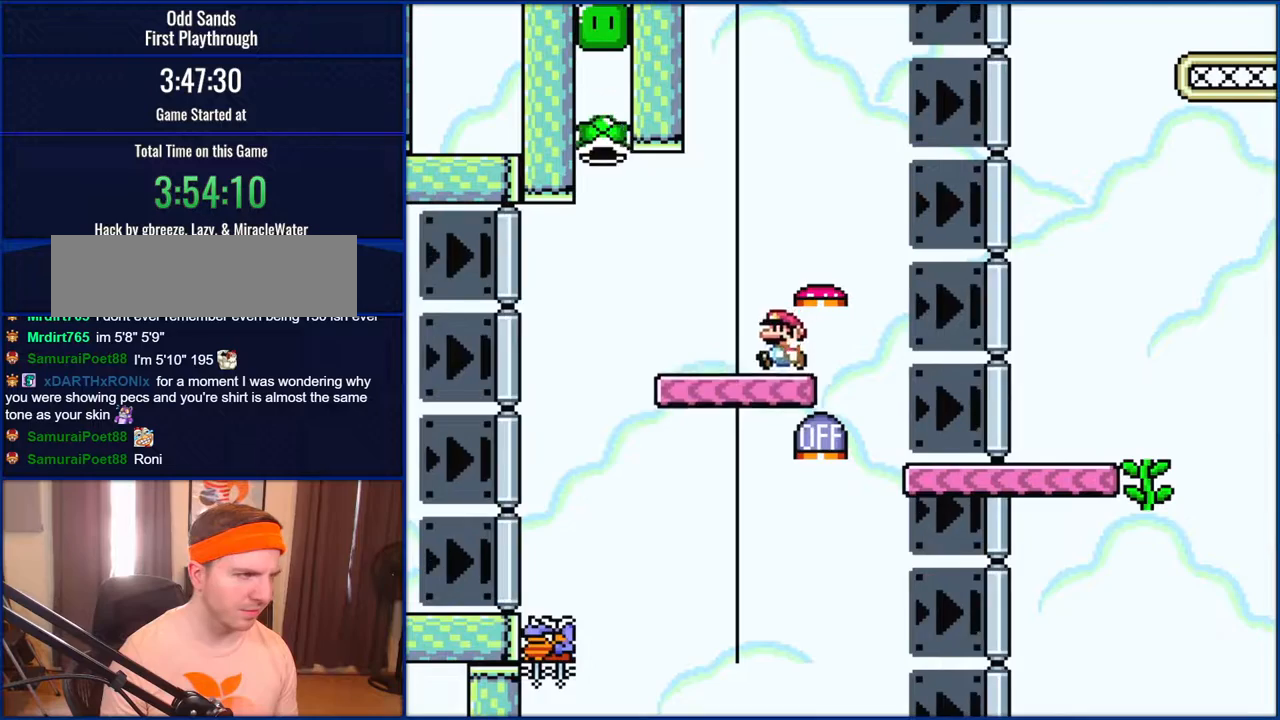
{"buttons": ["B", "Y", "DPAD_LEFT"], "events": []}
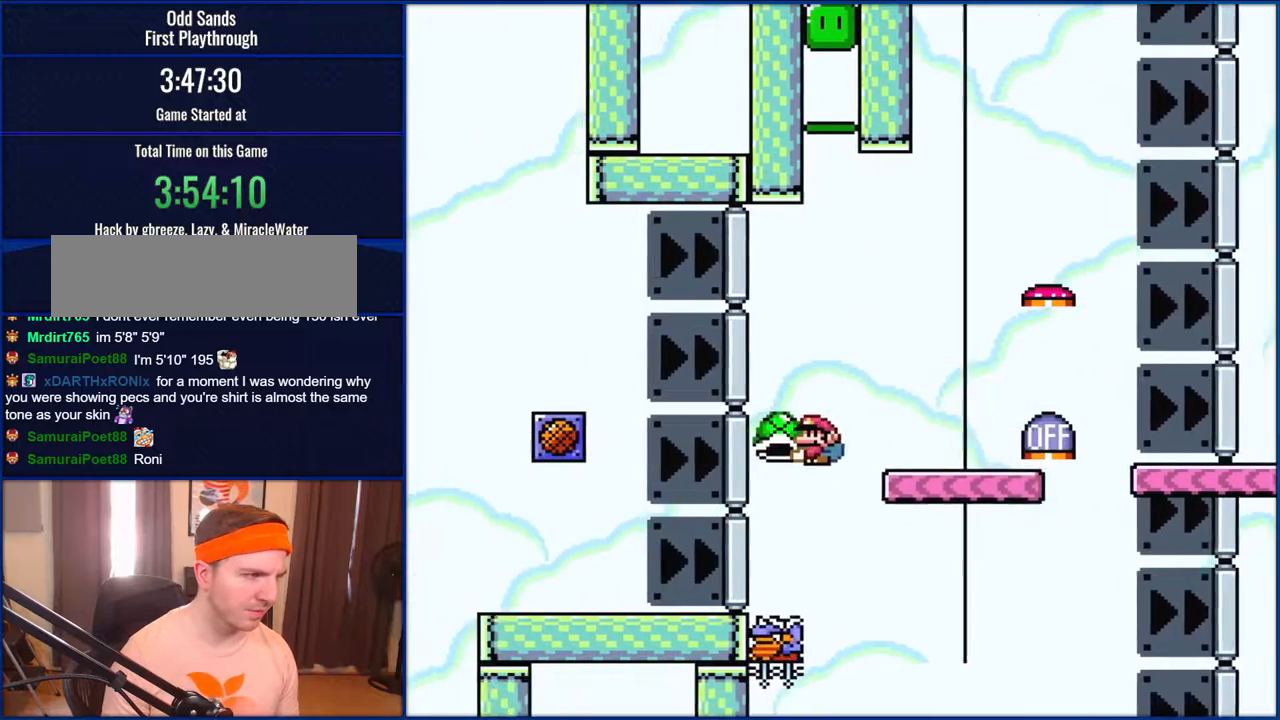
{"buttons": ["B", "Y", "DPAD_RIGHT"], "events": [[33, "DPAD_LEFT", "up"], [133, "DPAD_RIGHT", "down"]]}
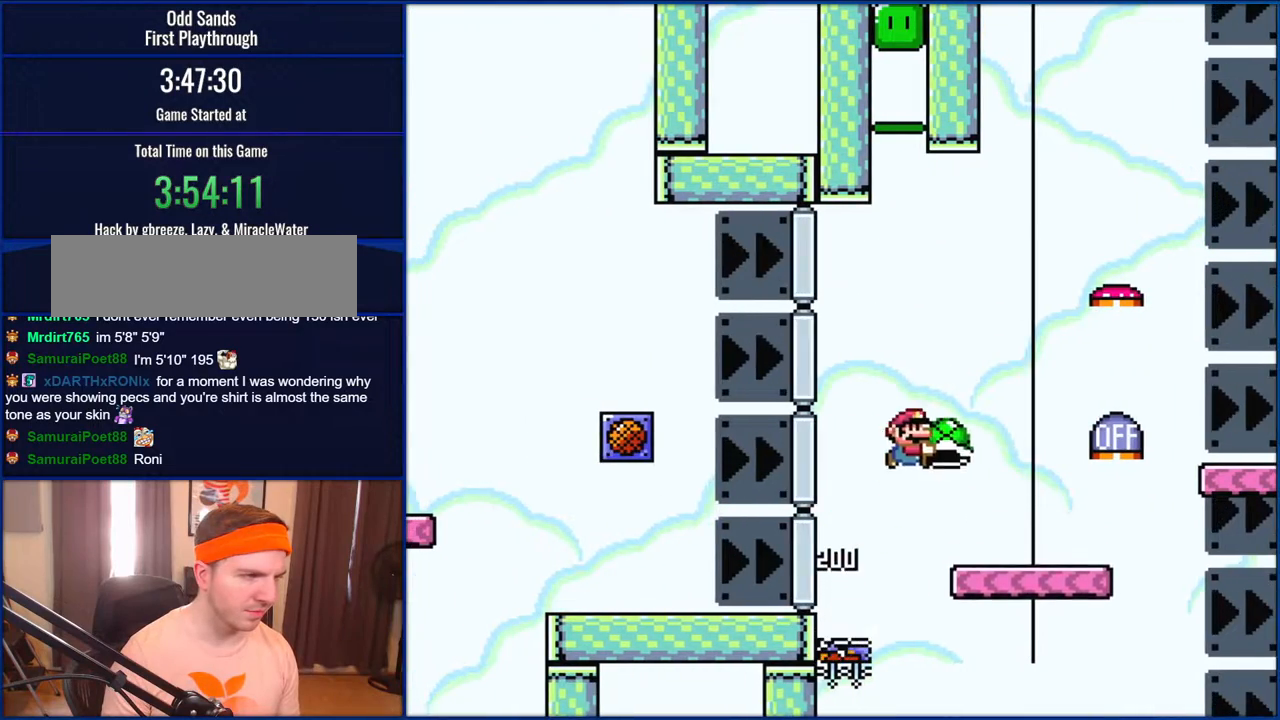
{"buttons": ["B", "Y", "DPAD_RIGHT"], "events": []}
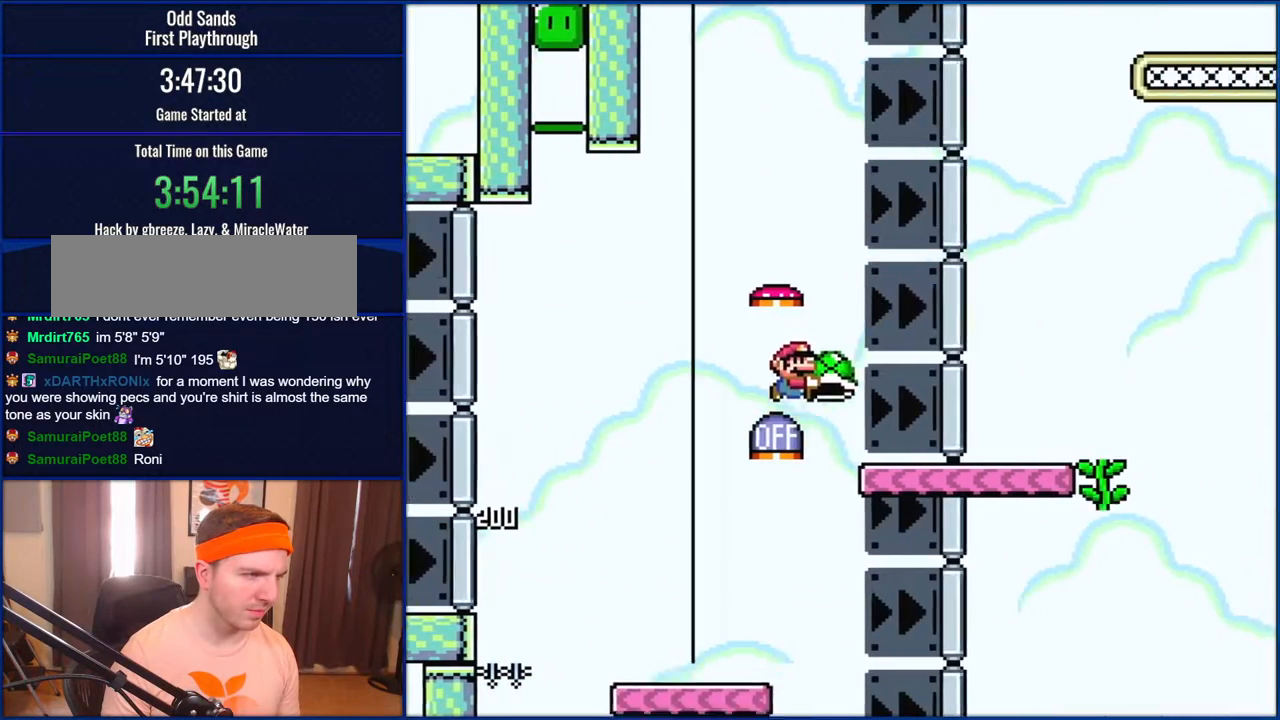
{"buttons": ["B", "Y", "DPAD_RIGHT"], "events": []}
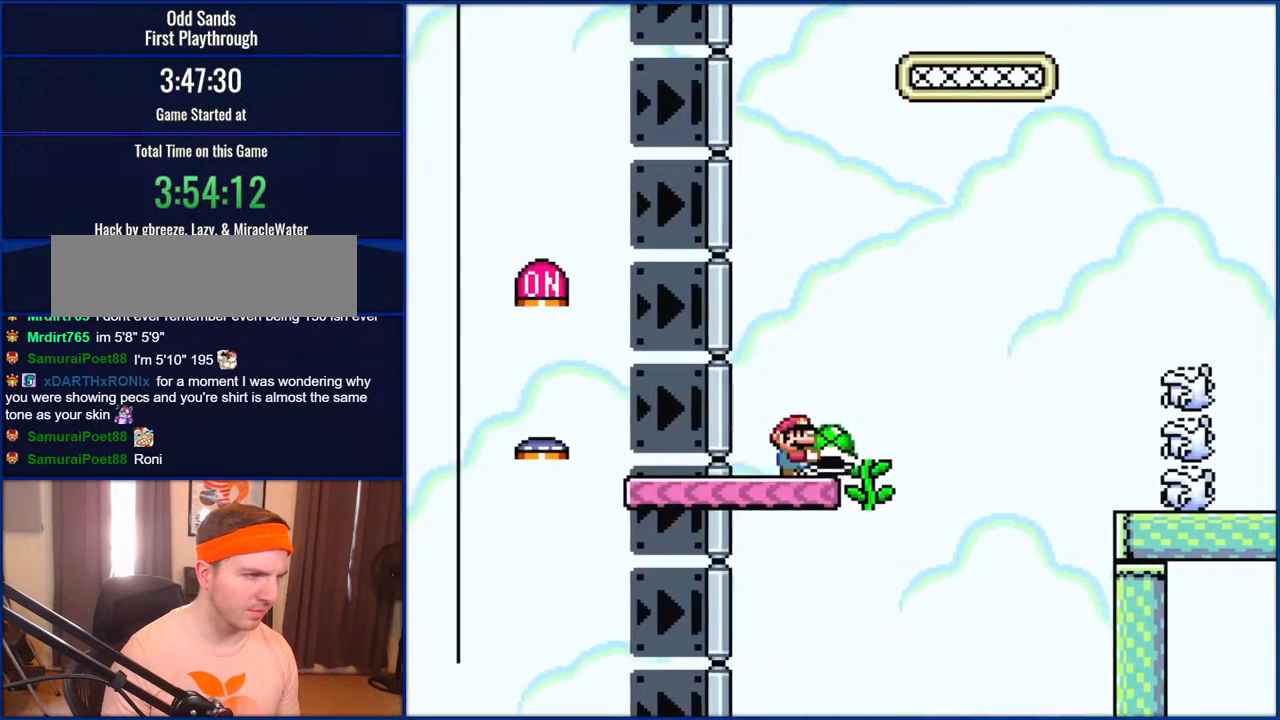
{"buttons": ["Y", "DPAD_UP"], "events": [[133, "DPAD_UP", "down"], [167, "DPAD_RIGHT", "up"], [200, "DPAD_LEFT", "down"], [333, "Y", "up"], [367, "DPAD_LEFT", "up"], [433, "Y", "down"], [467, "B", "up"]]}
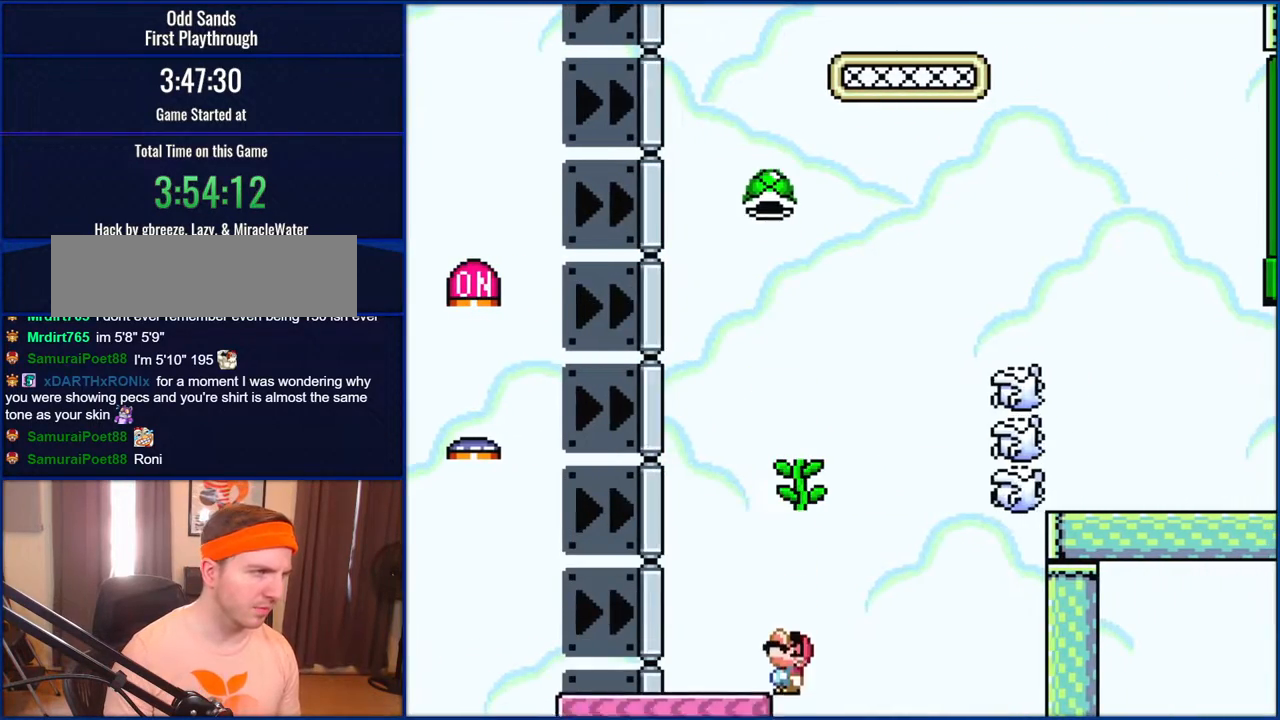
{"buttons": ["Y", "DPAD_UP"], "events": []}
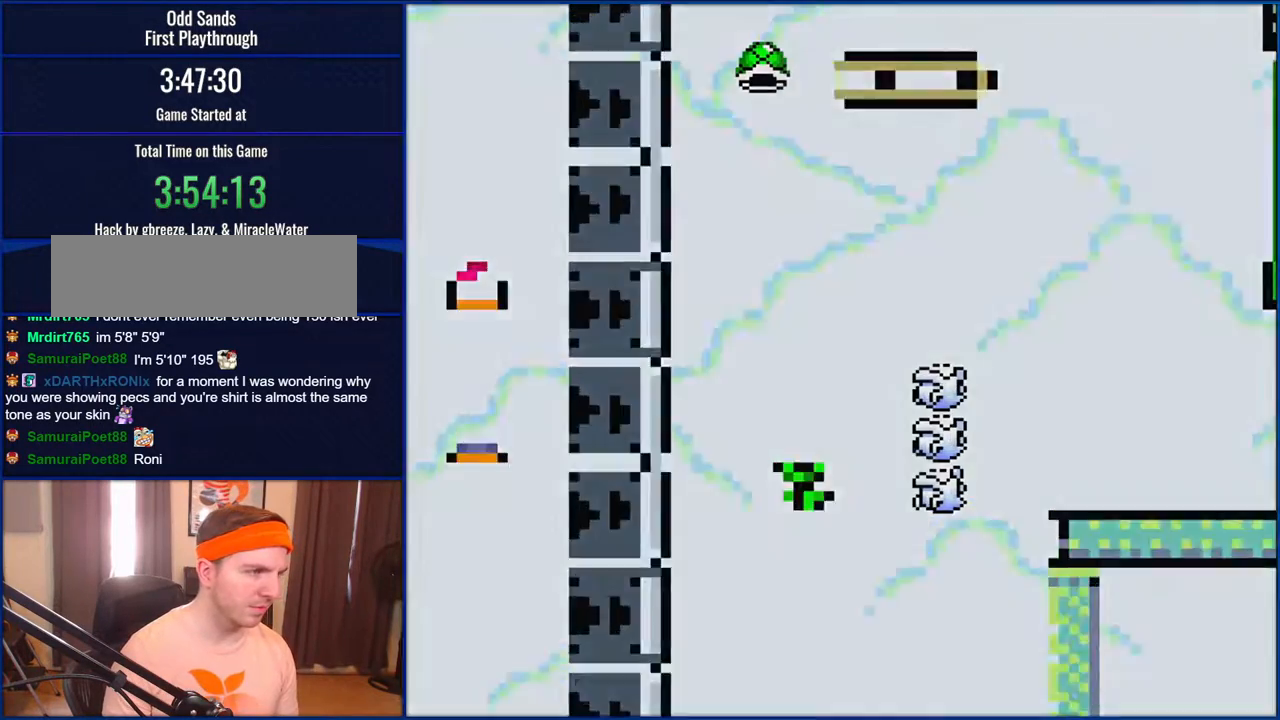
{"buttons": ["Y"], "events": [[233, "DPAD_UP", "up"]]}
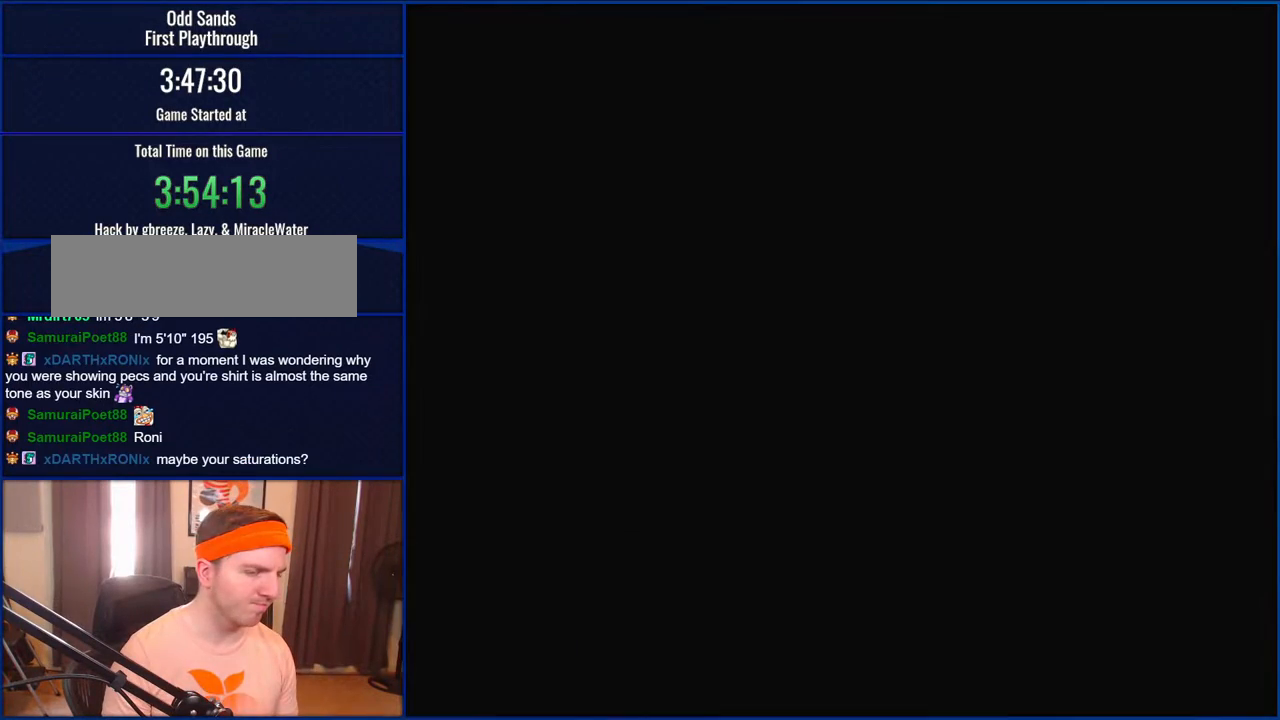
{"buttons": ["B", "Y"], "events": [[467, "B", "down"]]}
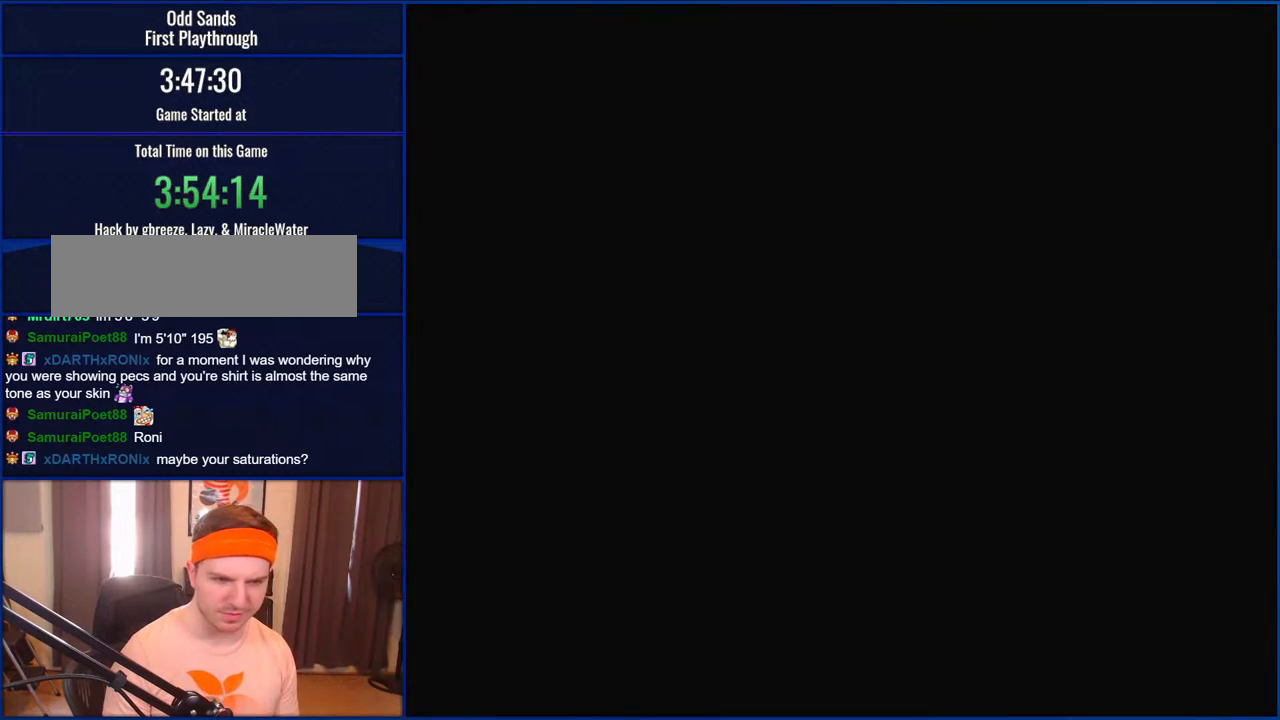
{"buttons": ["B", "Y", "DPAD_RIGHT"], "events": [[500, "DPAD_RIGHT", "down"]]}
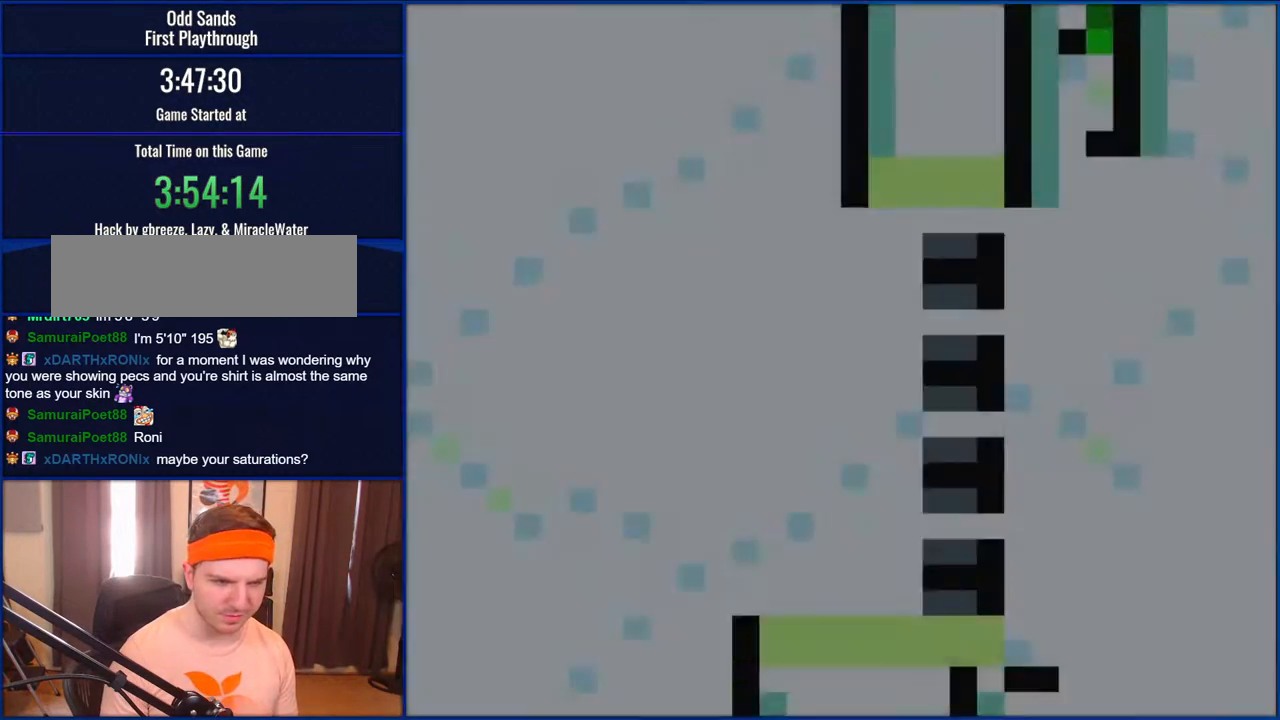
{"buttons": ["B", "Y", "DPAD_RIGHT"], "events": []}
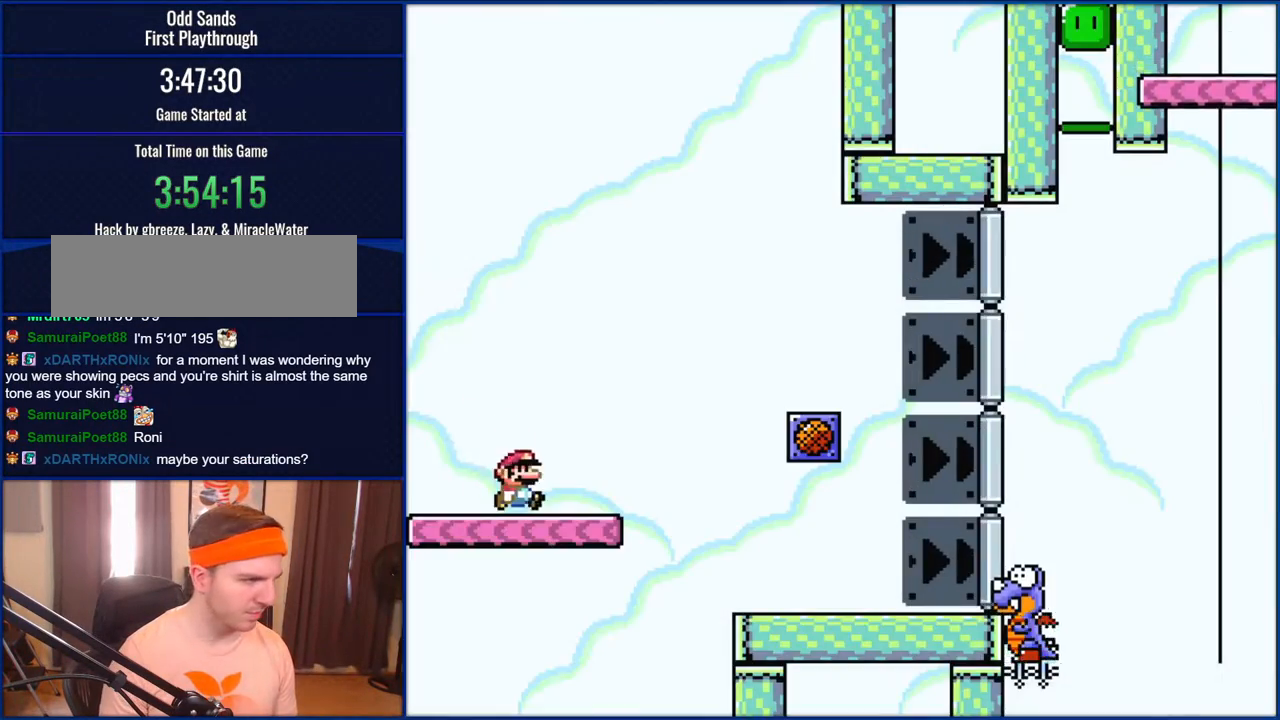
{"buttons": ["B", "Y", "DPAD_RIGHT"], "events": []}
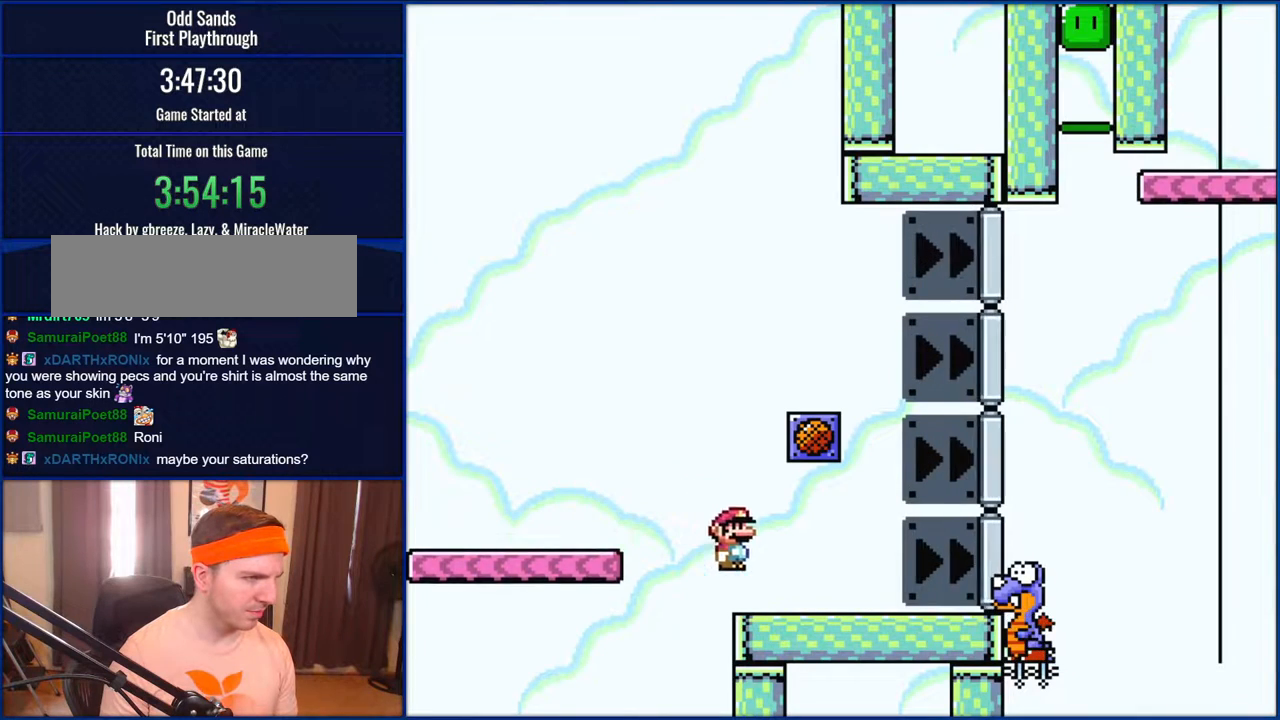
{"buttons": ["Y"], "events": [[150, "DPAD_RIGHT", "up"], [200, "DPAD_LEFT", "down"], [267, "B", "up"], [350, "DPAD_LEFT", "up"]]}
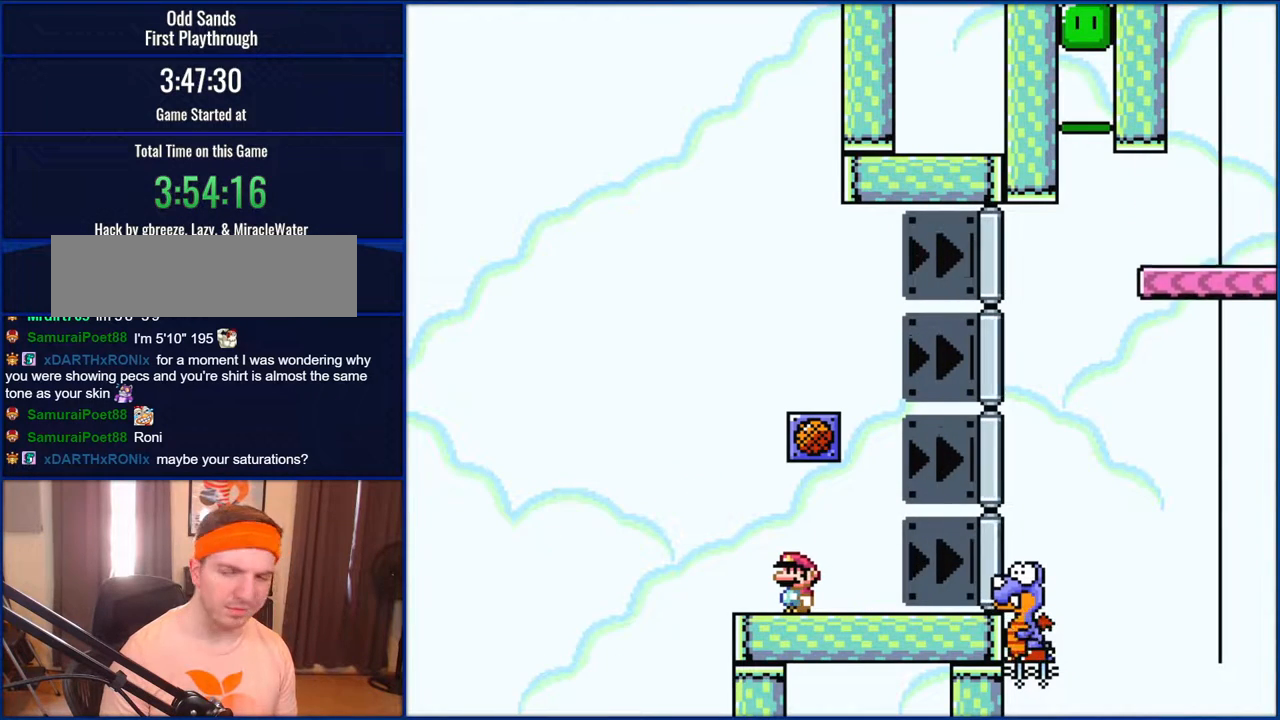
{"buttons": [], "events": [[50, "Y", "up"]]}
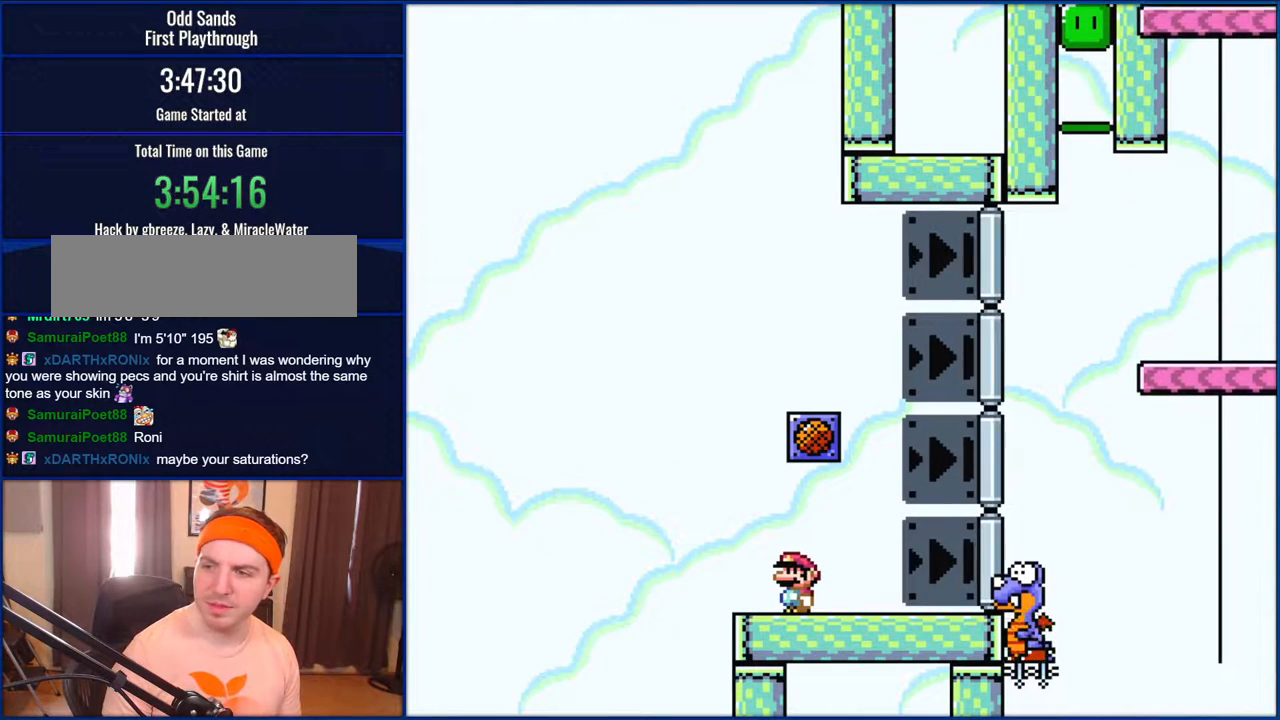
{"buttons": [], "events": [[33, "Y", "down"], [433, "Y", "up"]]}
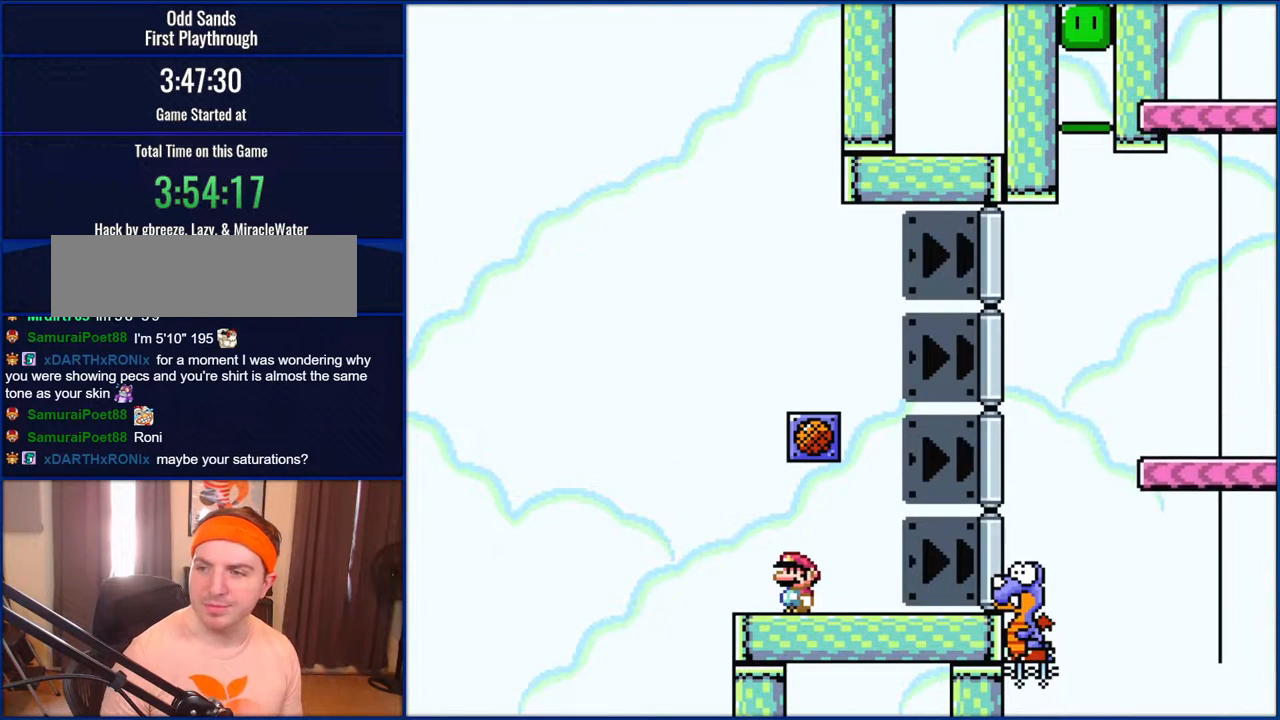
{"buttons": [], "events": []}
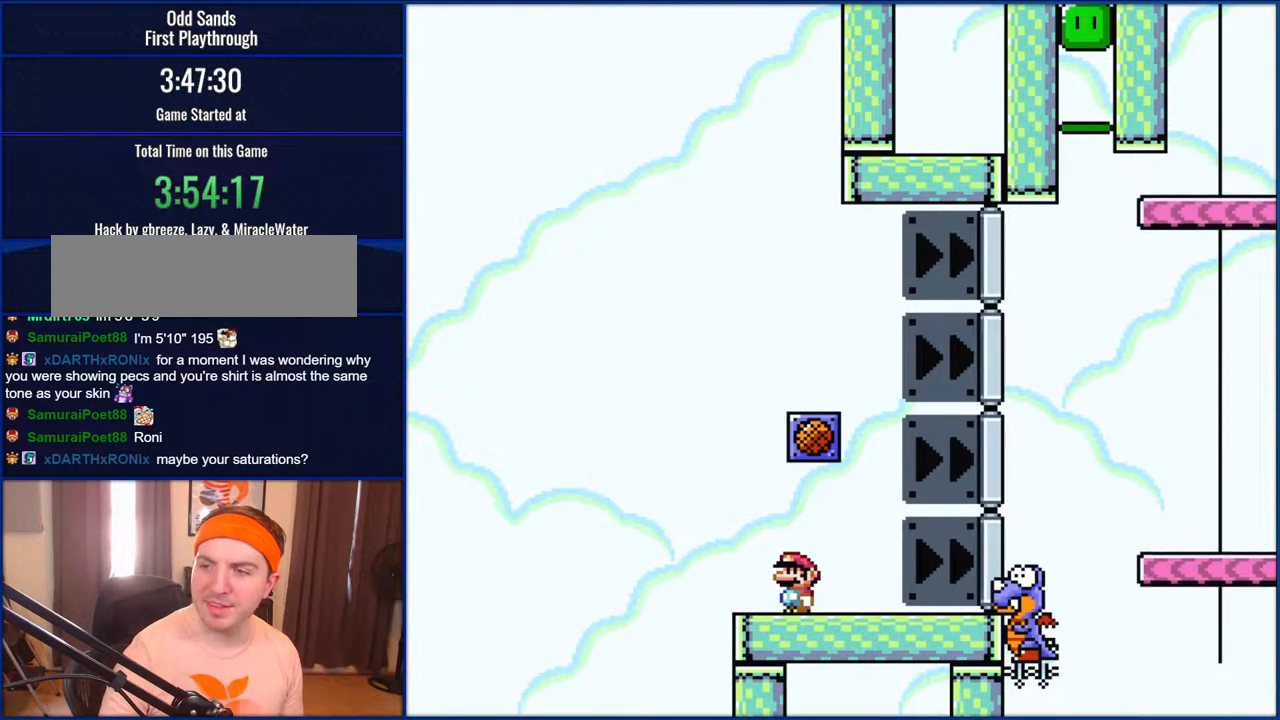
{"buttons": [], "events": []}
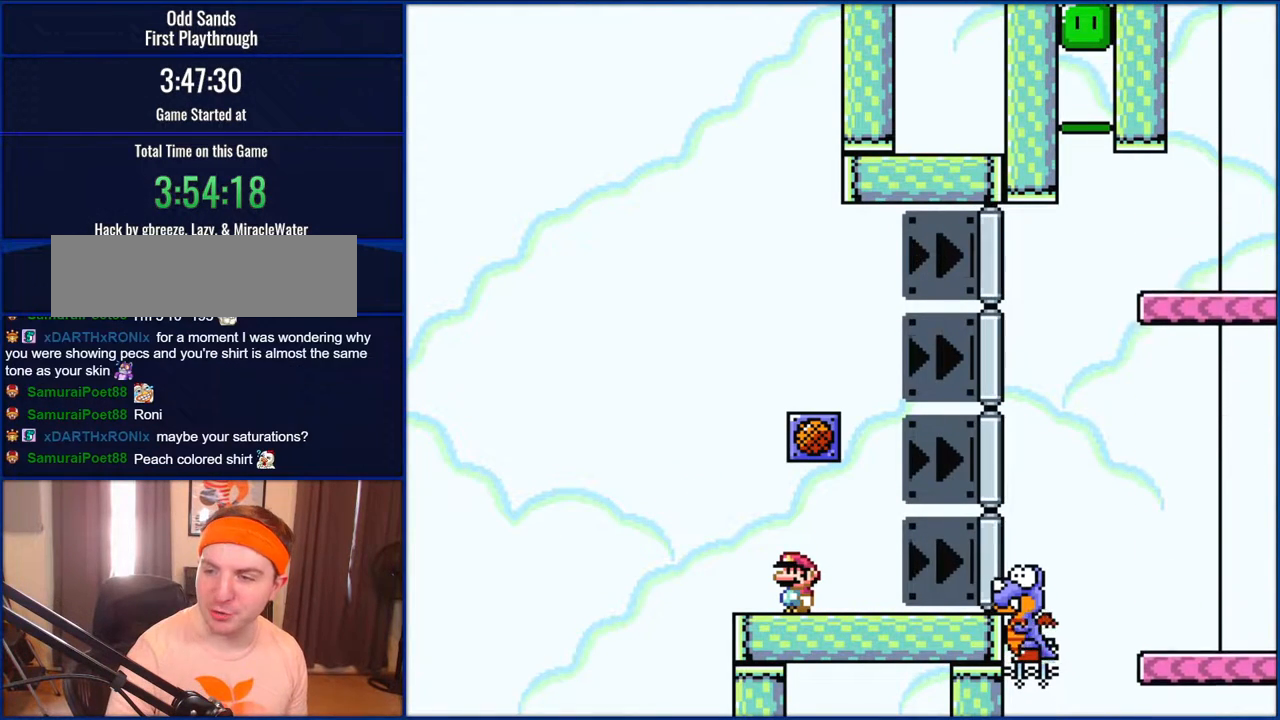
{"buttons": [], "events": []}
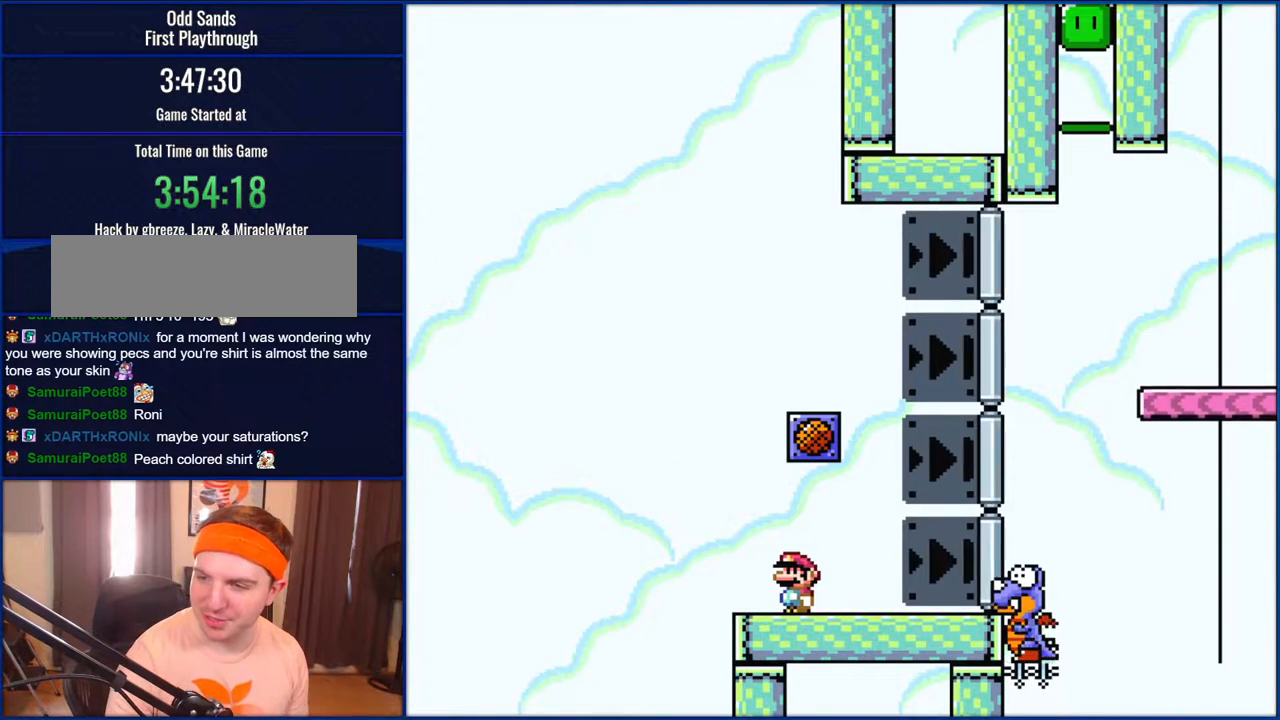
{"buttons": [], "events": []}
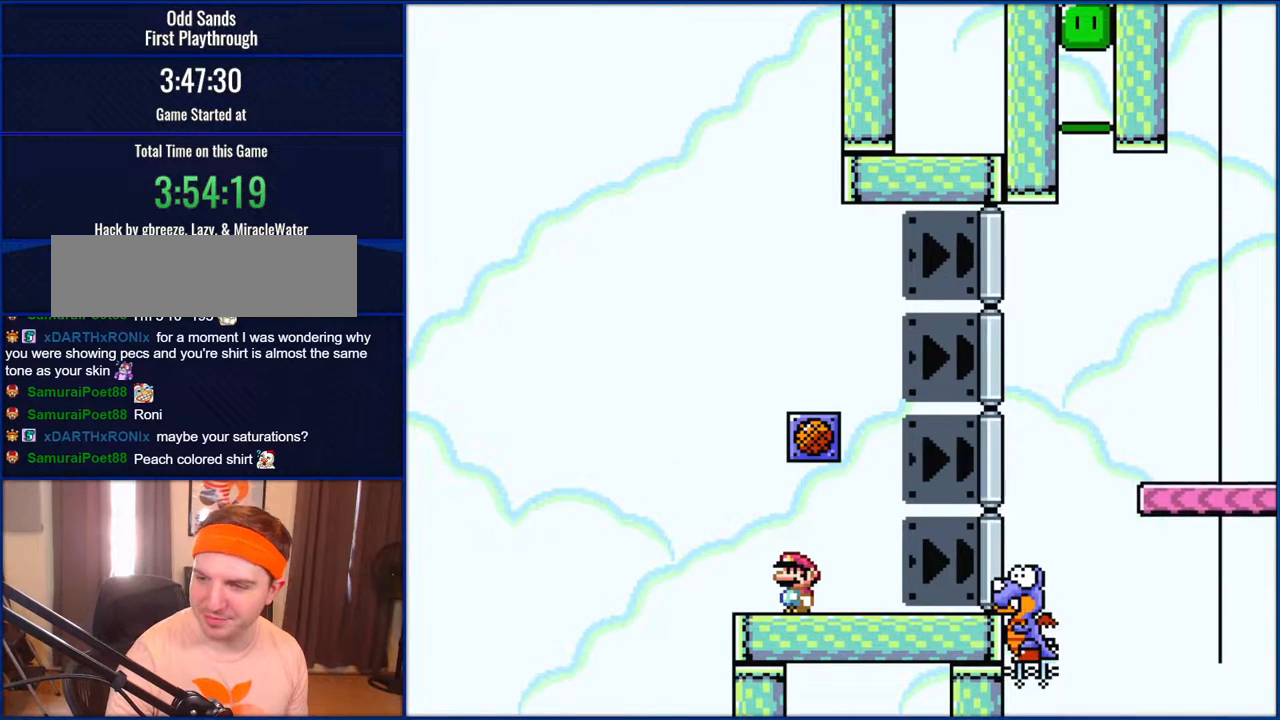
{"buttons": [], "events": []}
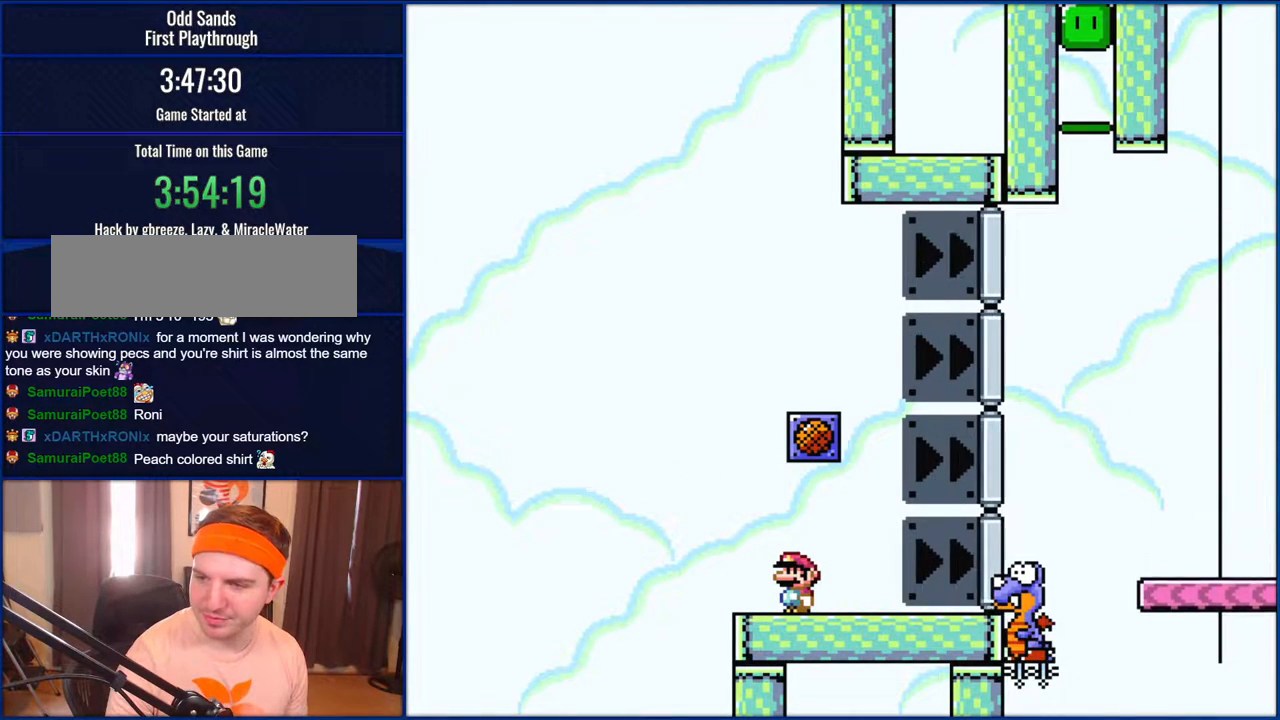
{"buttons": [], "events": []}
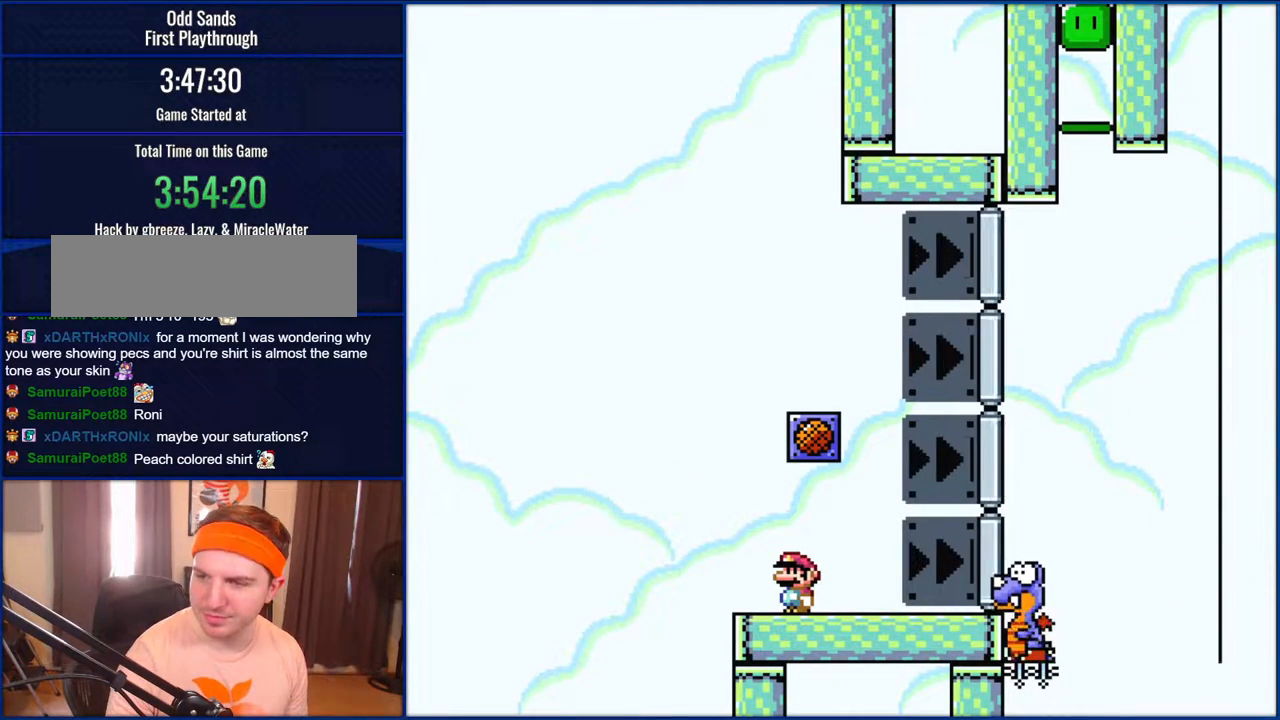
{"buttons": [], "events": []}
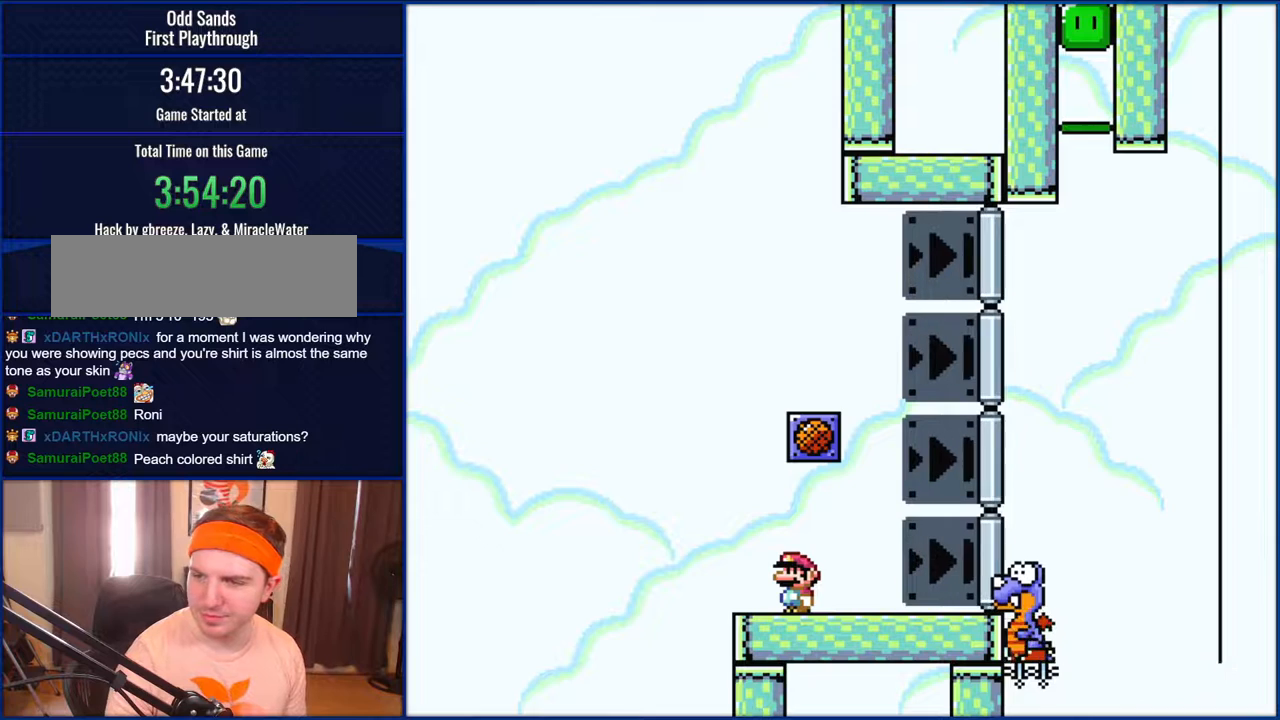
{"buttons": [], "events": []}
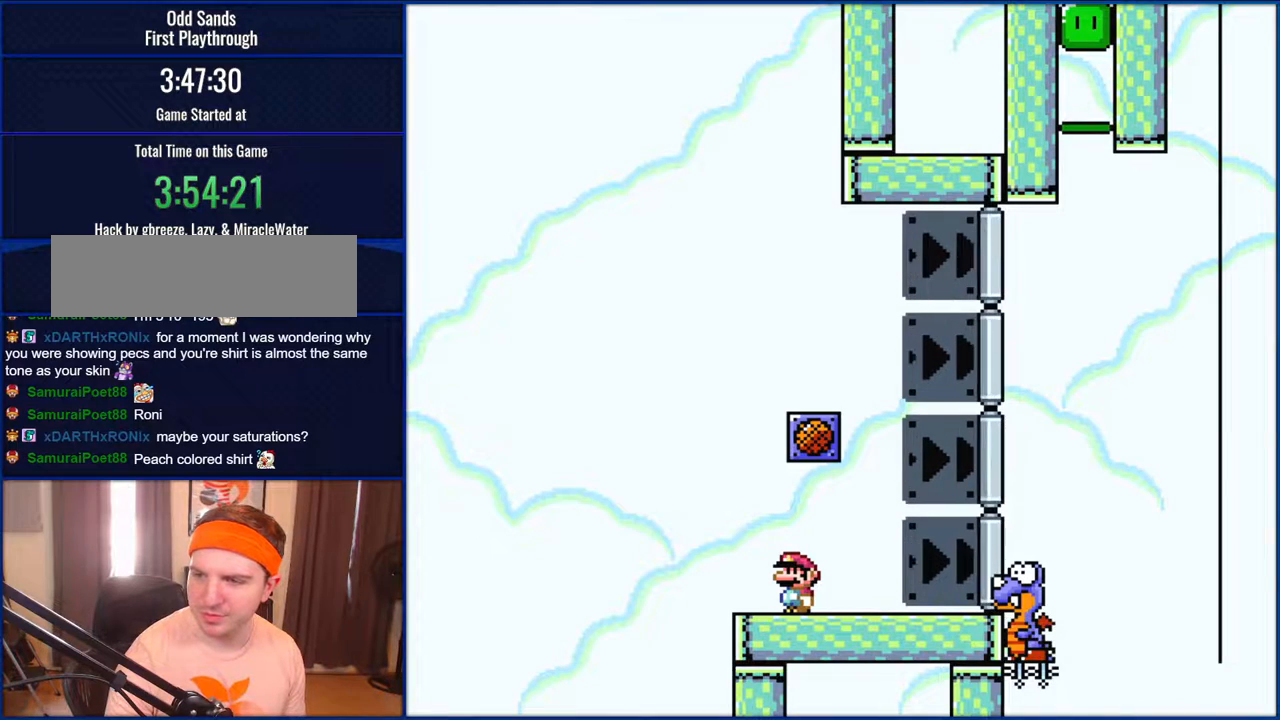
{"buttons": [], "events": []}
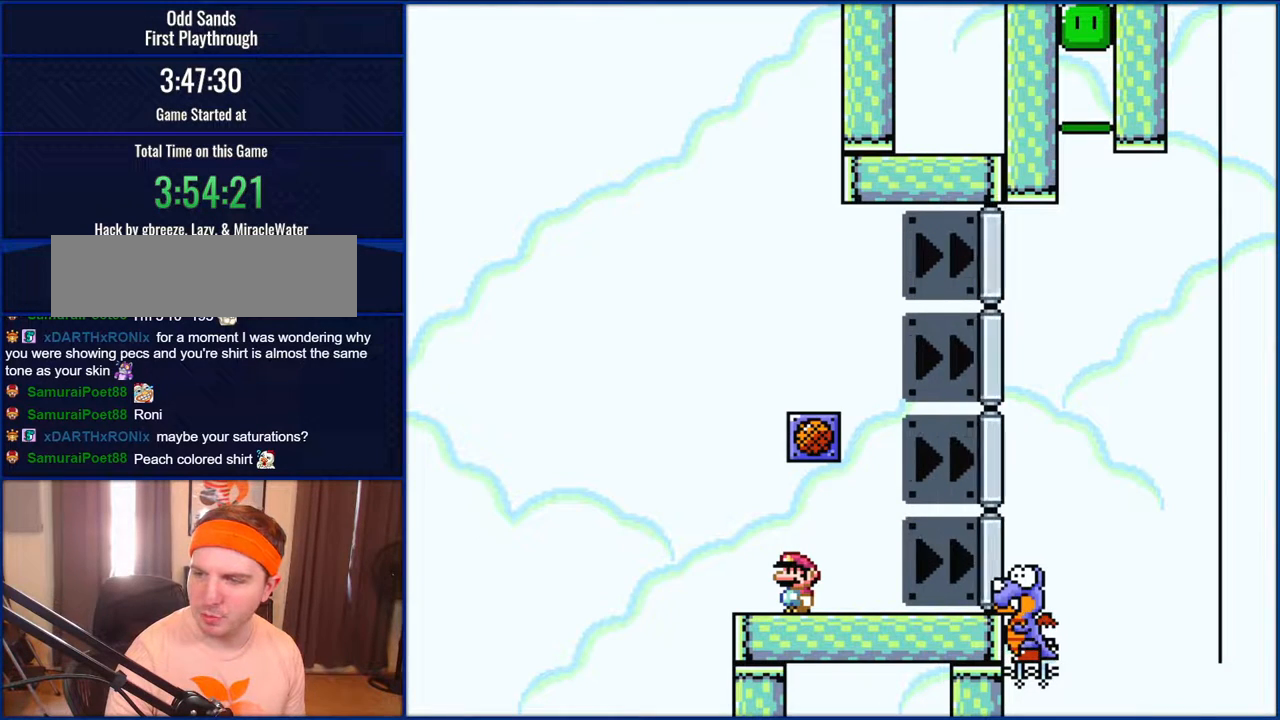
{"buttons": [], "events": []}